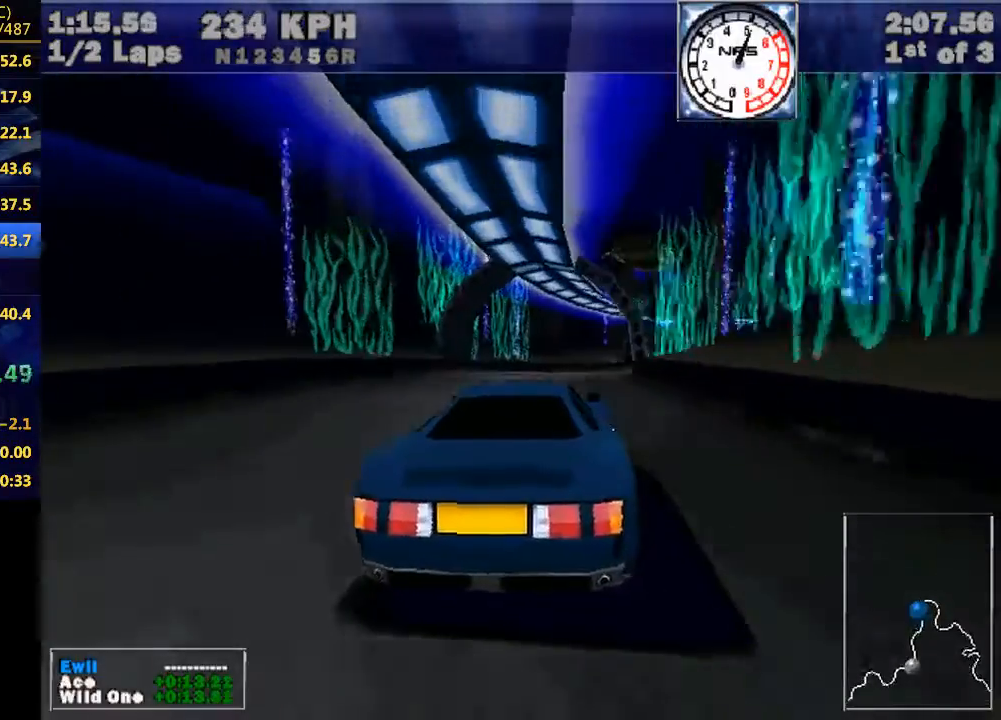
Gameplay with keyboard; each line is a JSON object with the keys held at the frame after it. "events" lists presses ("down") and releases ("up") of "down", "e", "escape", "left", "r", "return", "right", "space", "up" and "w" between this image and that frame as [ms after this image, input, new state], when the widget could be followed in between. No other keys are recorded. Mouse input is not recorded.
{"keys": ["e", "right", "w"], "events": [[67, "right", "up"], [233, "right", "down"], [500, "e", "down"]]}
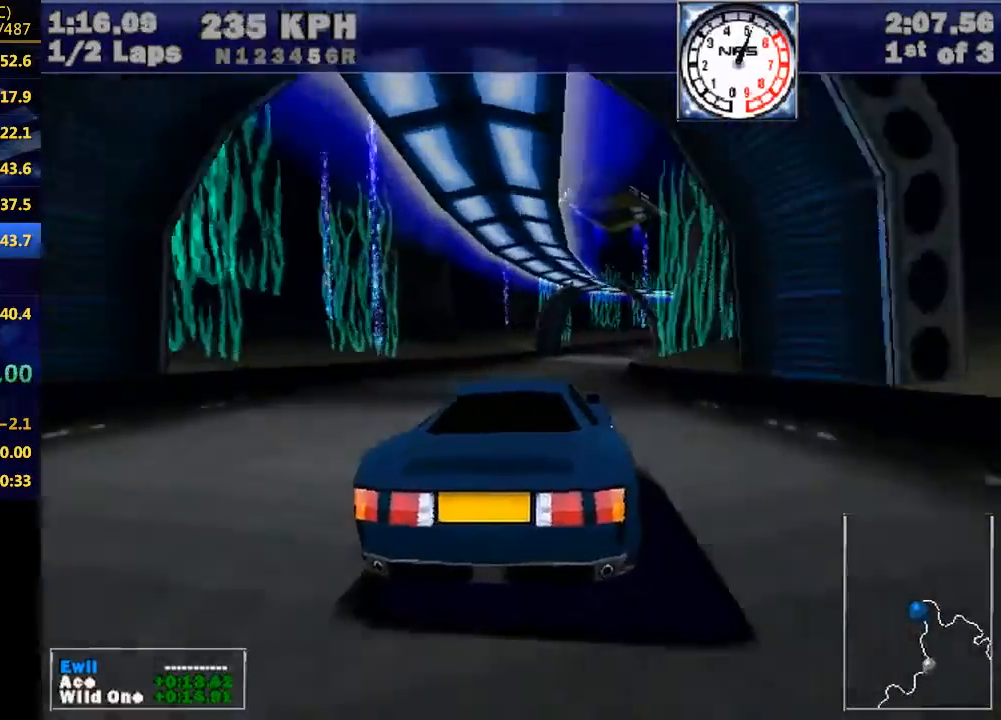
{"keys": ["right", "w"], "events": [[100, "e", "up"], [333, "right", "up"], [467, "right", "down"]]}
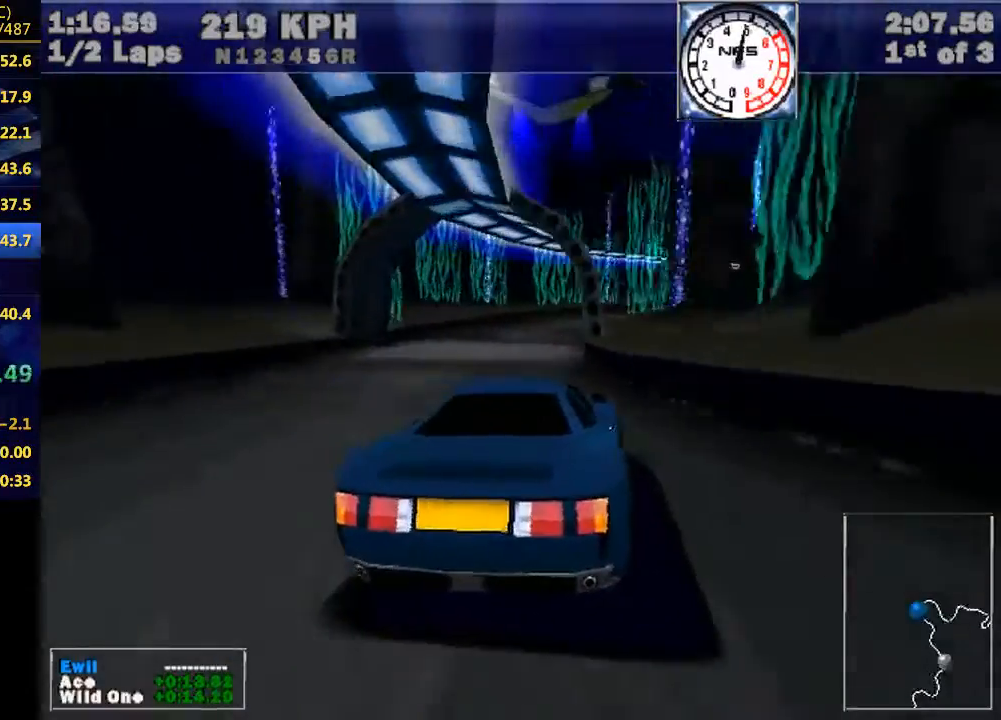
{"keys": ["right", "w"], "events": []}
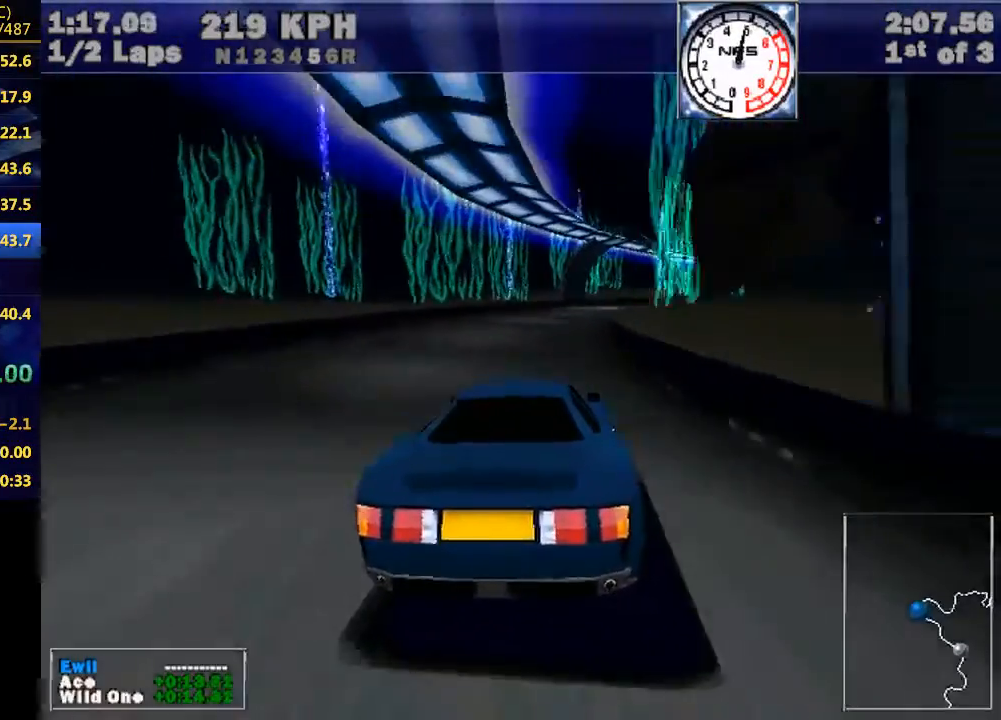
{"keys": ["right", "w"], "events": []}
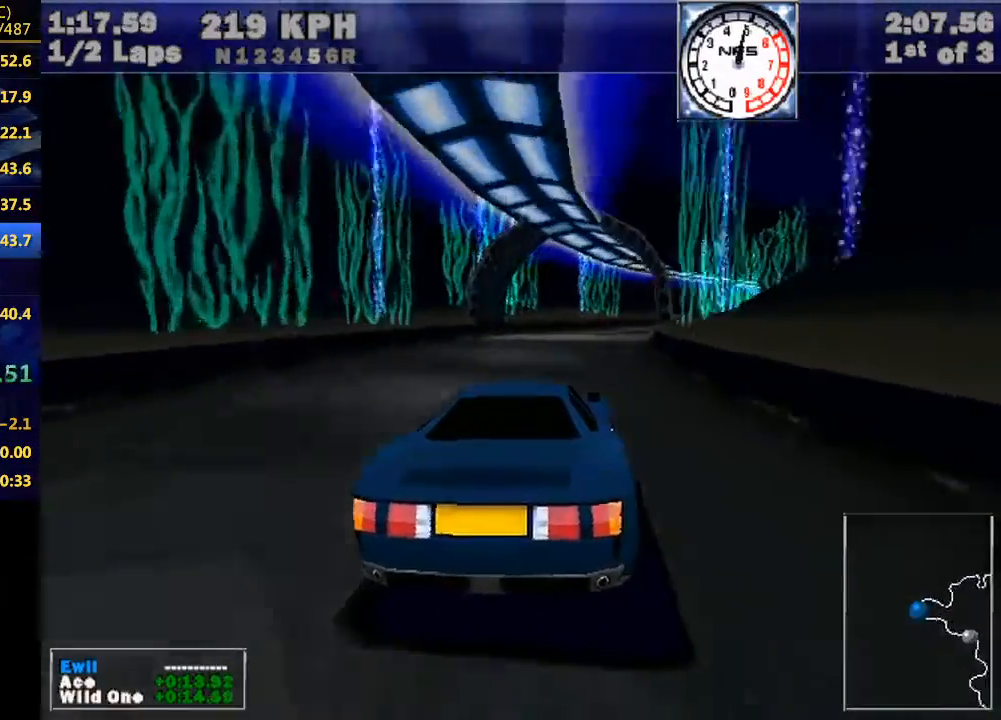
{"keys": ["right", "w"], "events": []}
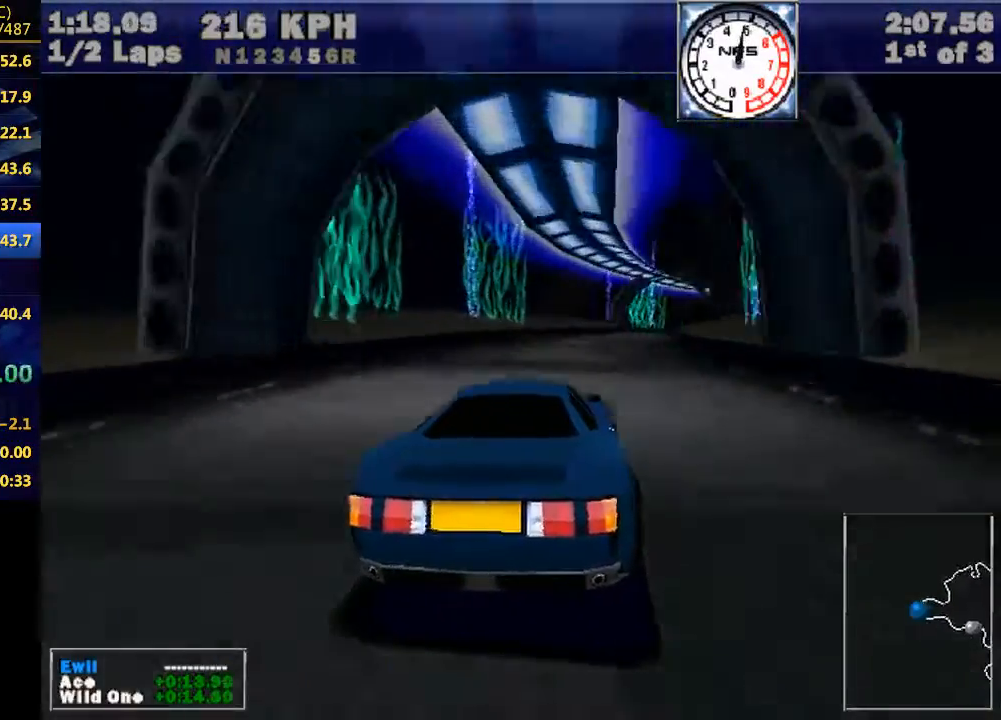
{"keys": ["w"], "events": [[433, "right", "up"]]}
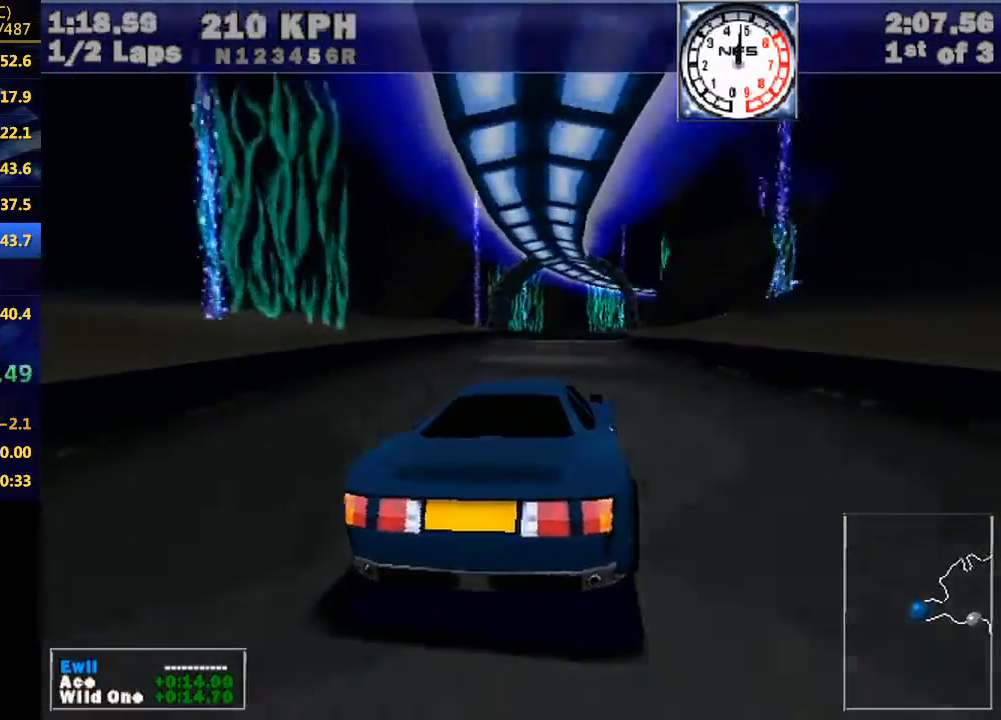
{"keys": ["right", "w"], "events": [[133, "right", "down"]]}
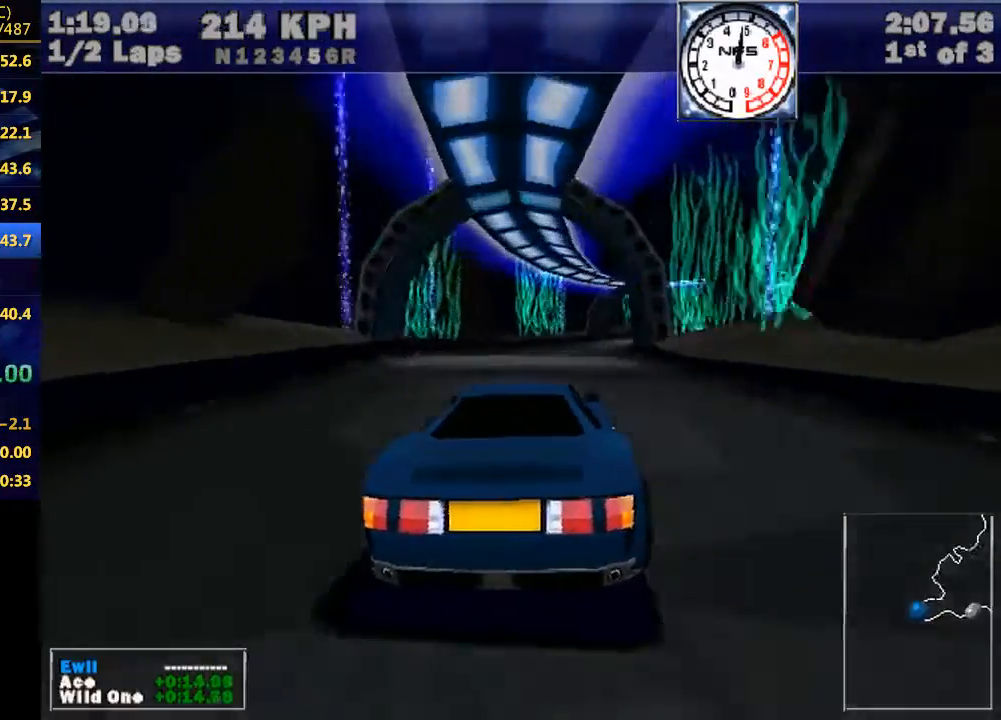
{"keys": ["right", "w"], "events": []}
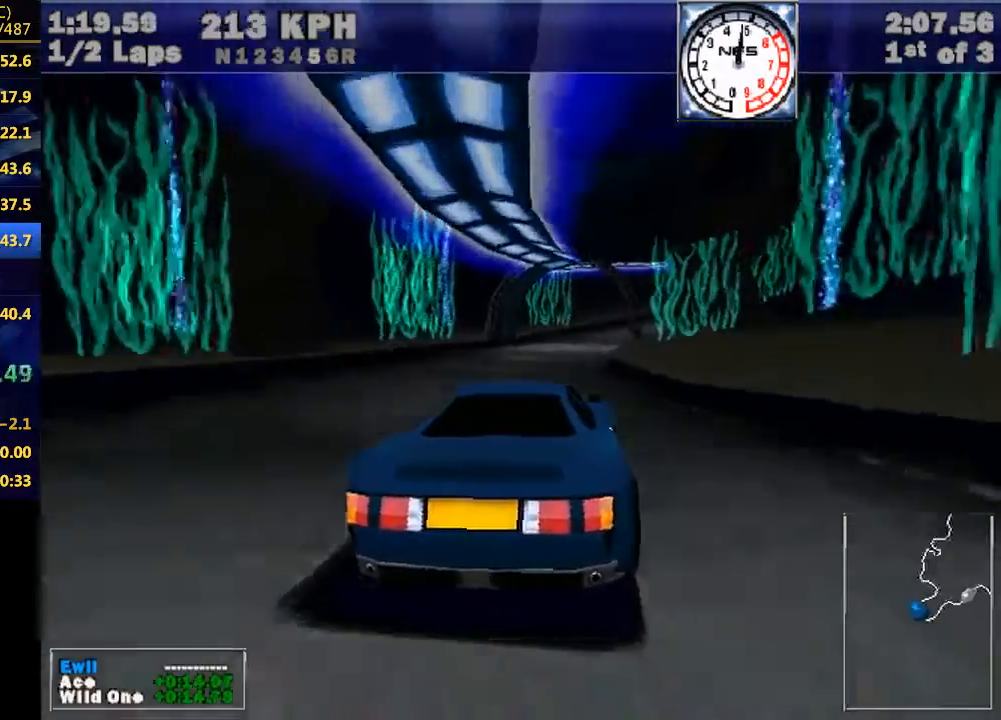
{"keys": ["right", "w"], "events": [[167, "right", "up"], [233, "right", "down"]]}
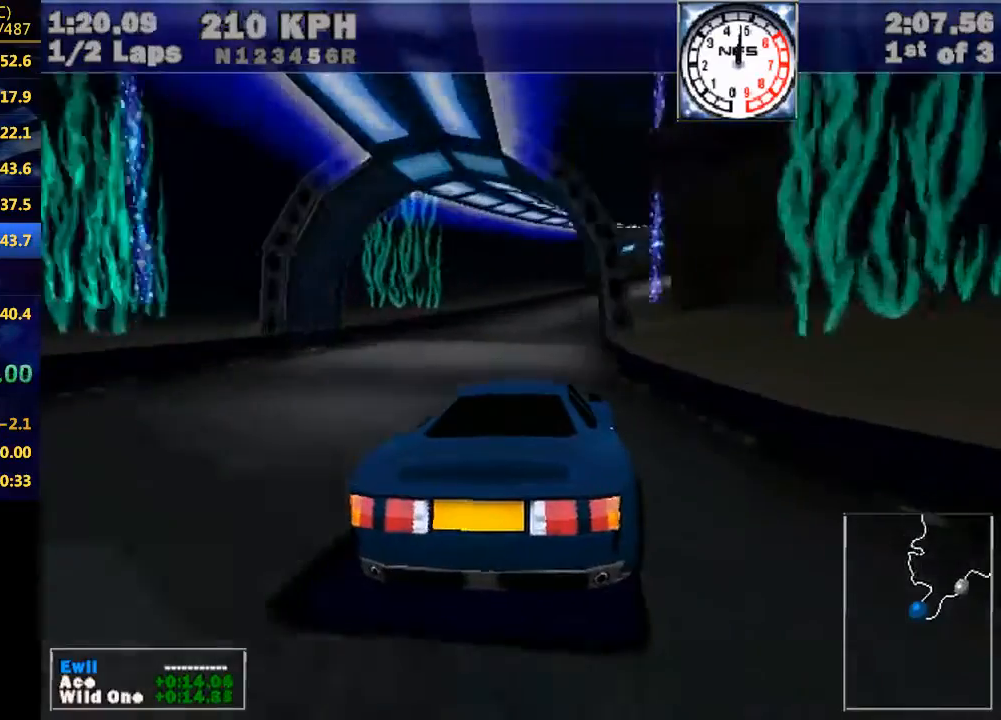
{"keys": ["right", "w"], "events": [[333, "right", "up"], [433, "right", "down"]]}
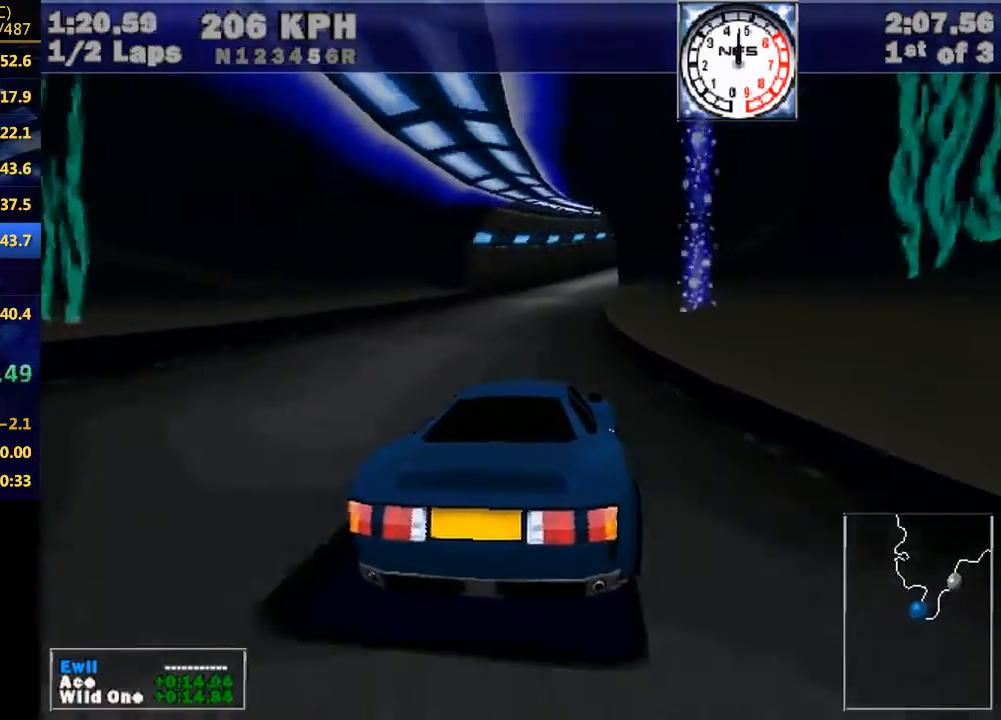
{"keys": ["right", "w"], "events": [[167, "right", "up"], [267, "right", "down"]]}
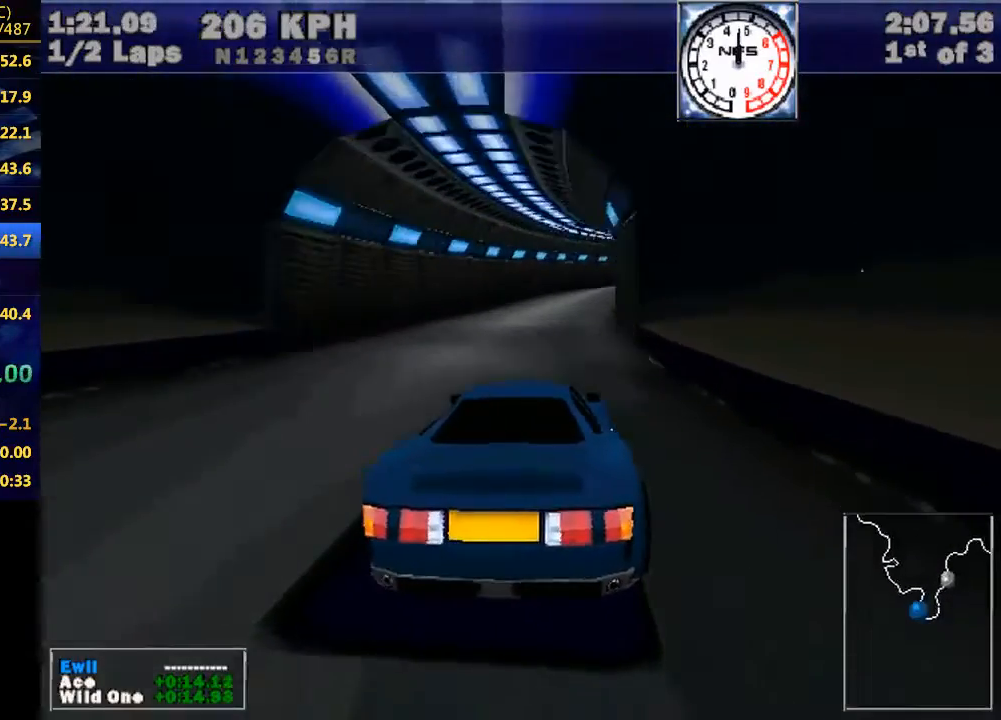
{"keys": ["w"], "events": [[100, "right", "up"], [200, "right", "down"], [367, "right", "up"]]}
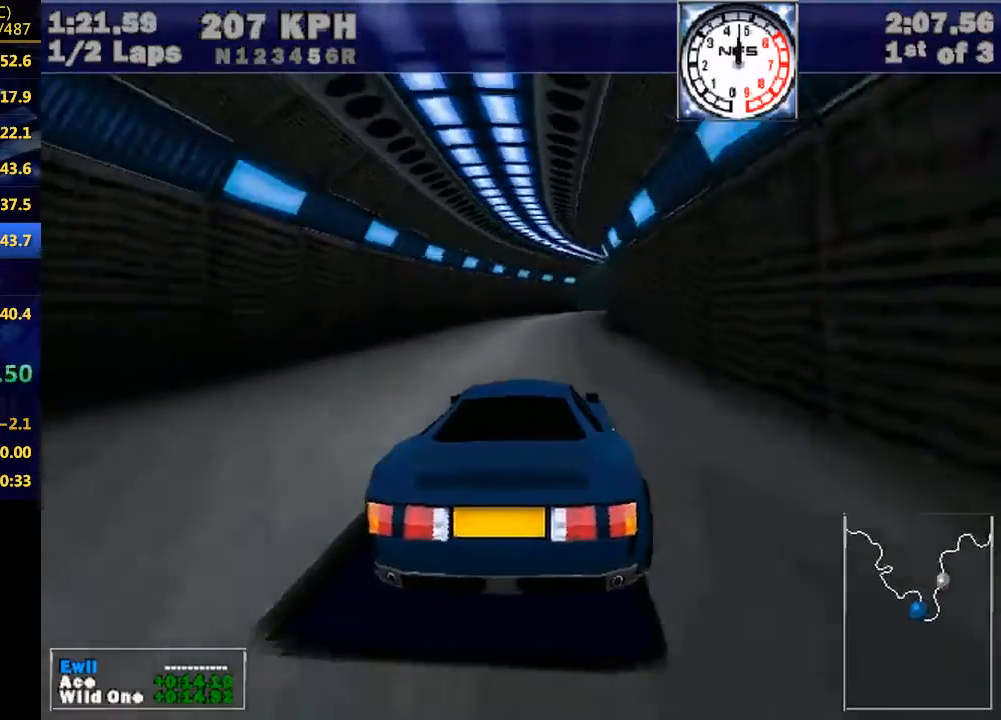
{"keys": ["w"], "events": [[67, "right", "down"], [400, "right", "up"]]}
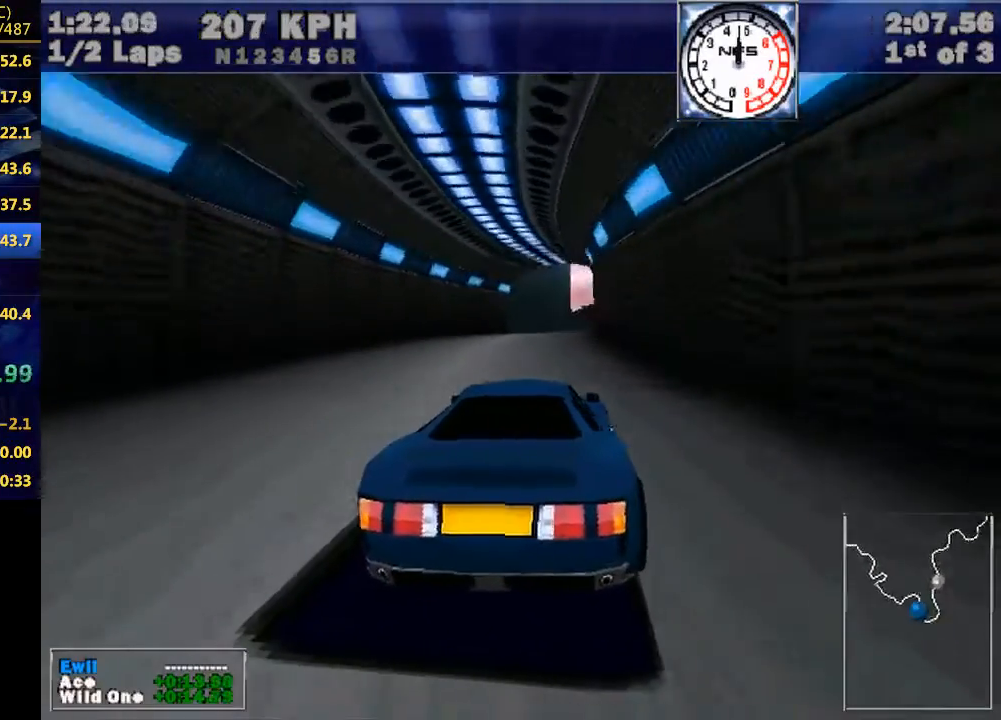
{"keys": ["w"], "events": [[67, "right", "down"], [467, "right", "up"]]}
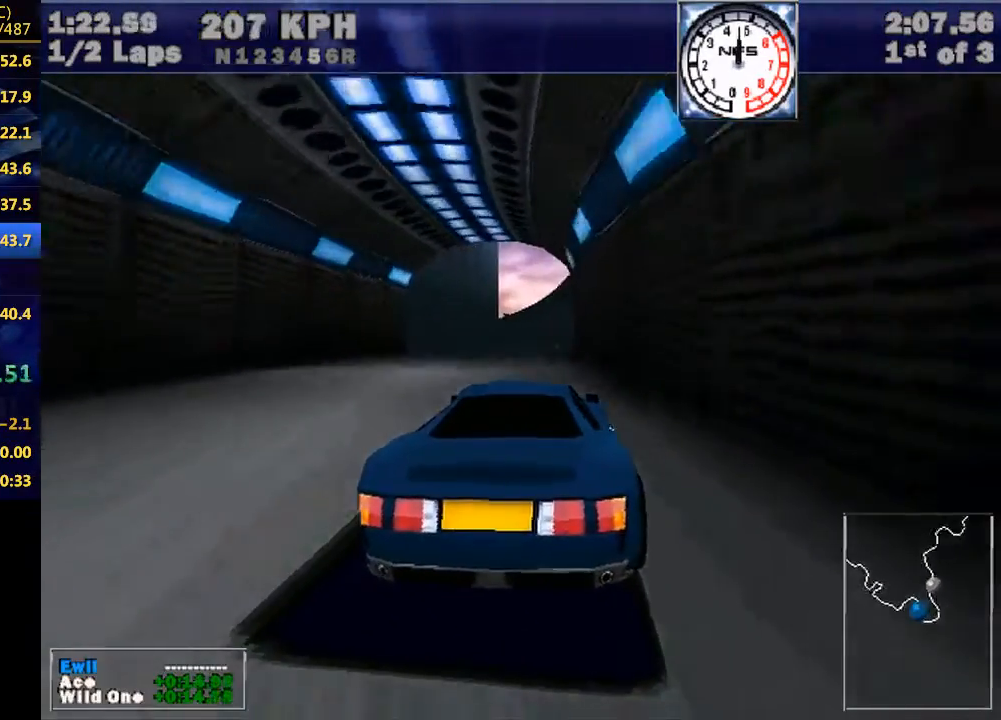
{"keys": ["w"], "events": [[200, "right", "down"], [333, "right", "up"]]}
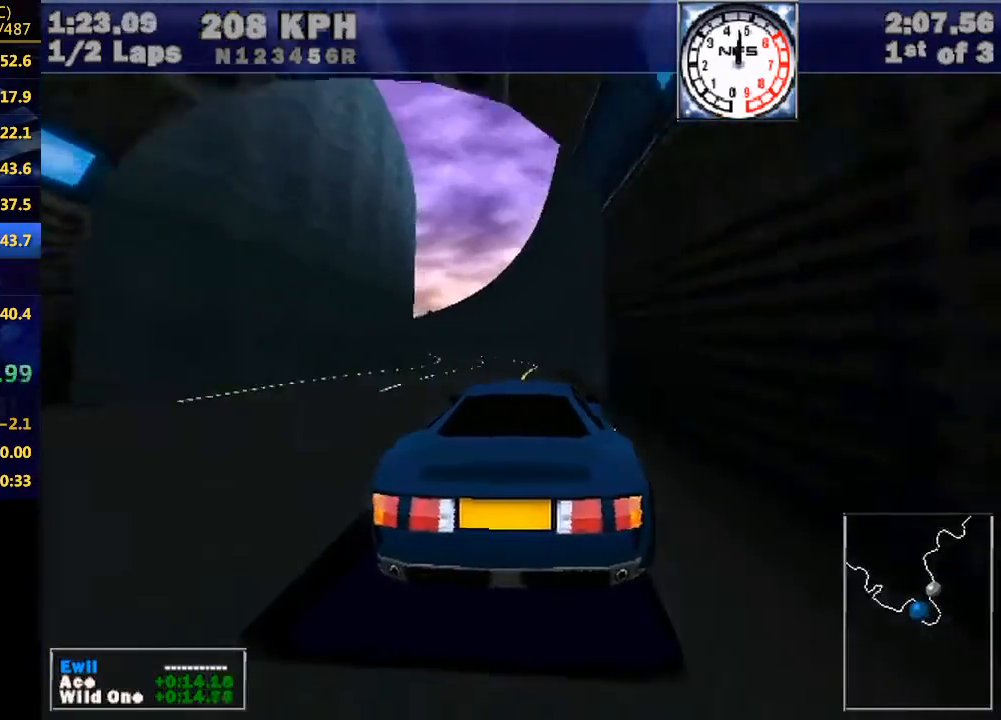
{"keys": ["left", "w"], "events": [[400, "left", "down"]]}
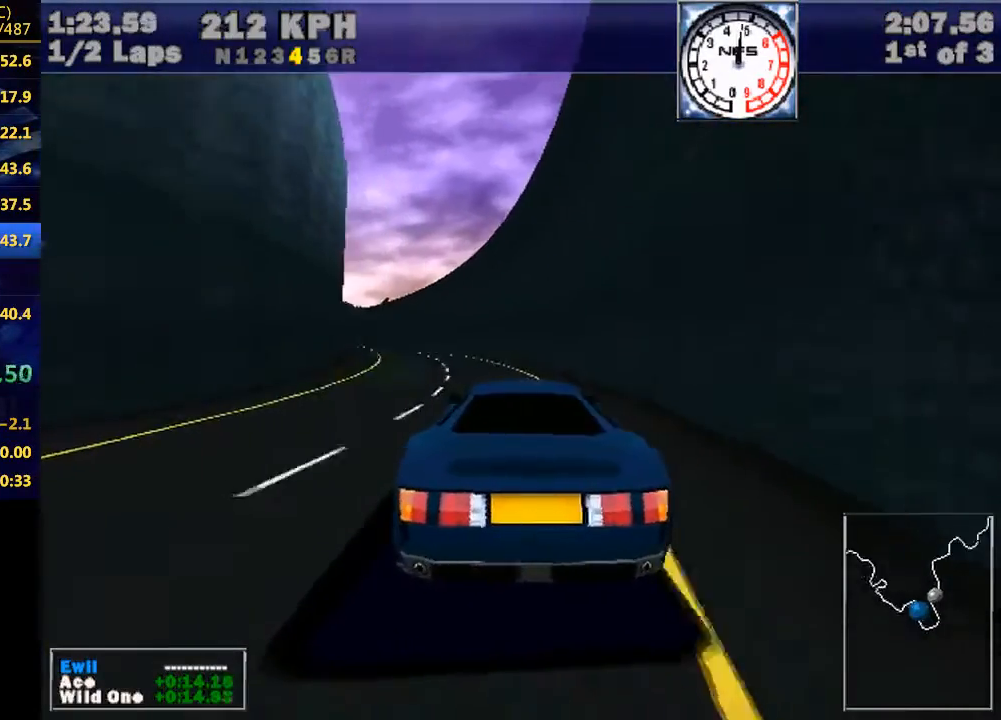
{"keys": ["left", "w"], "events": []}
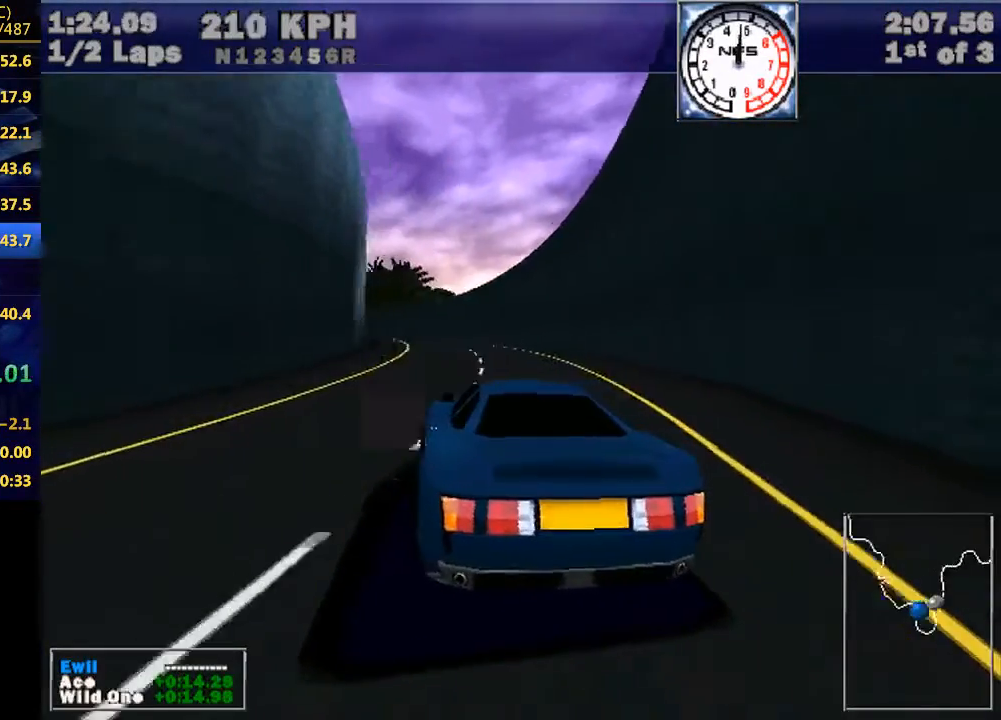
{"keys": ["left", "w"], "events": []}
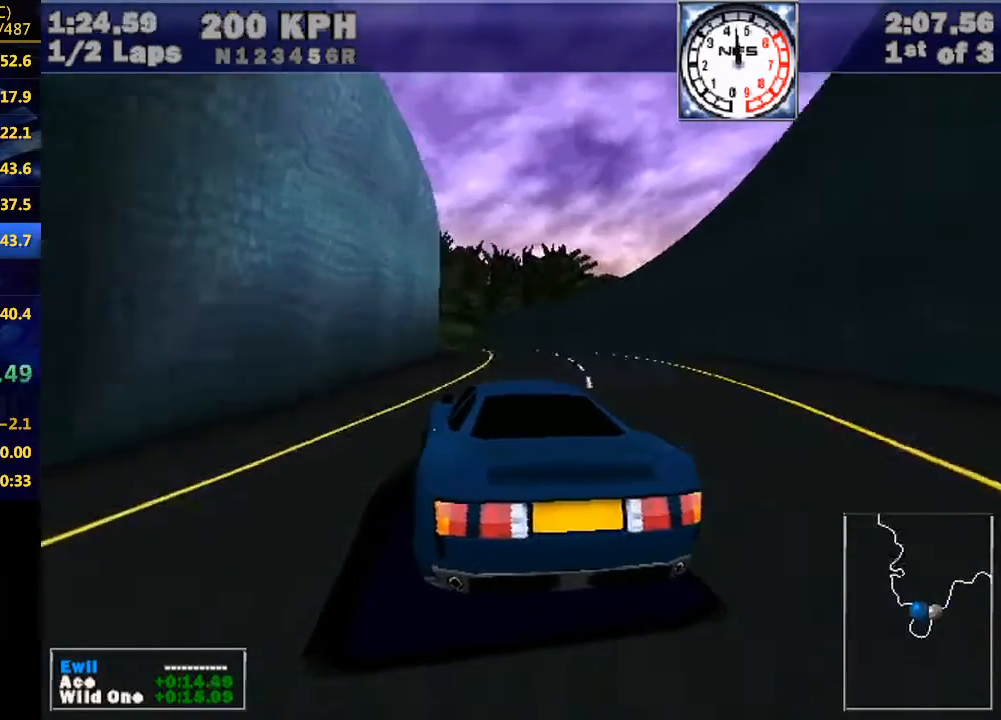
{"keys": ["left", "w"], "events": [[33, "left", "up"], [100, "left", "down"], [300, "down", "down"], [400, "down", "up"]]}
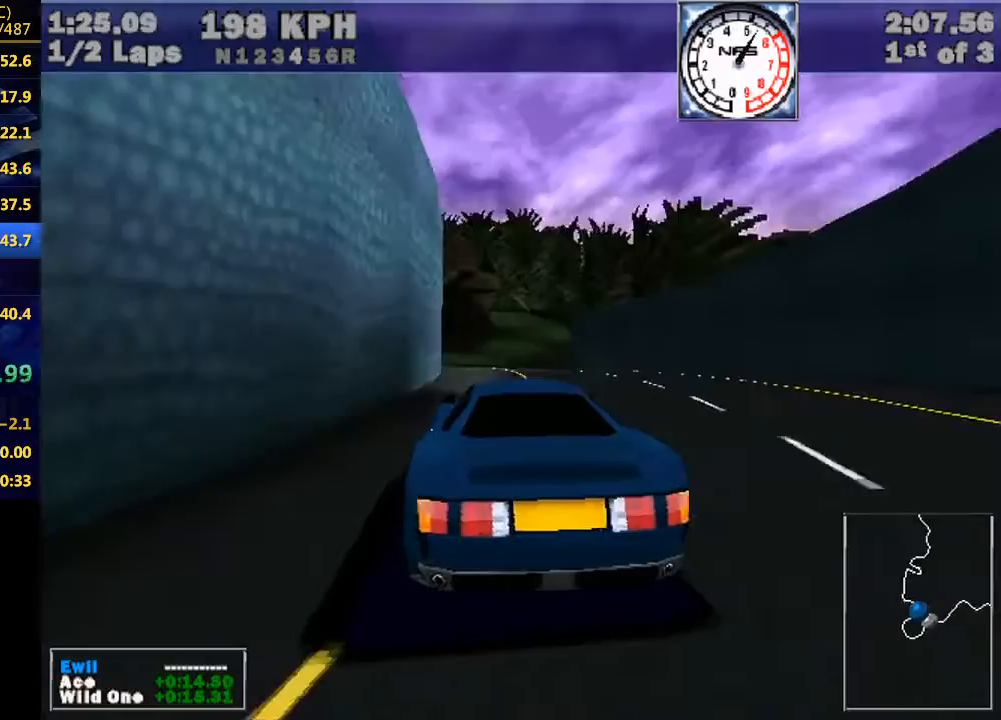
{"keys": ["left", "w"], "events": [[167, "e", "down"], [233, "e", "up"]]}
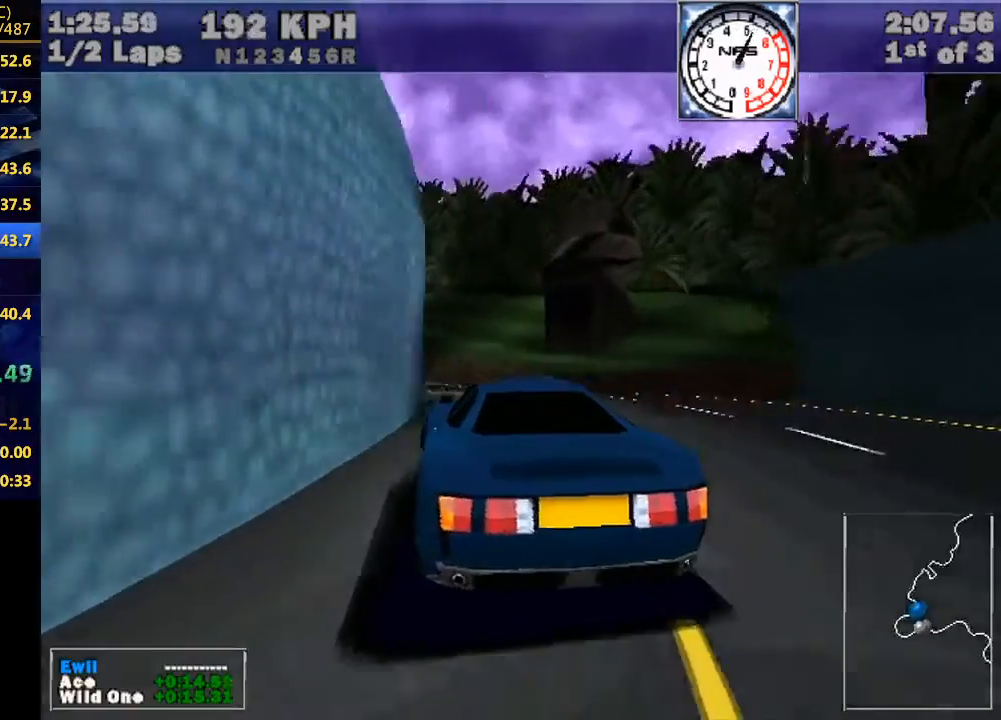
{"keys": ["left", "w"], "events": [[200, "e", "down"], [300, "e", "up"]]}
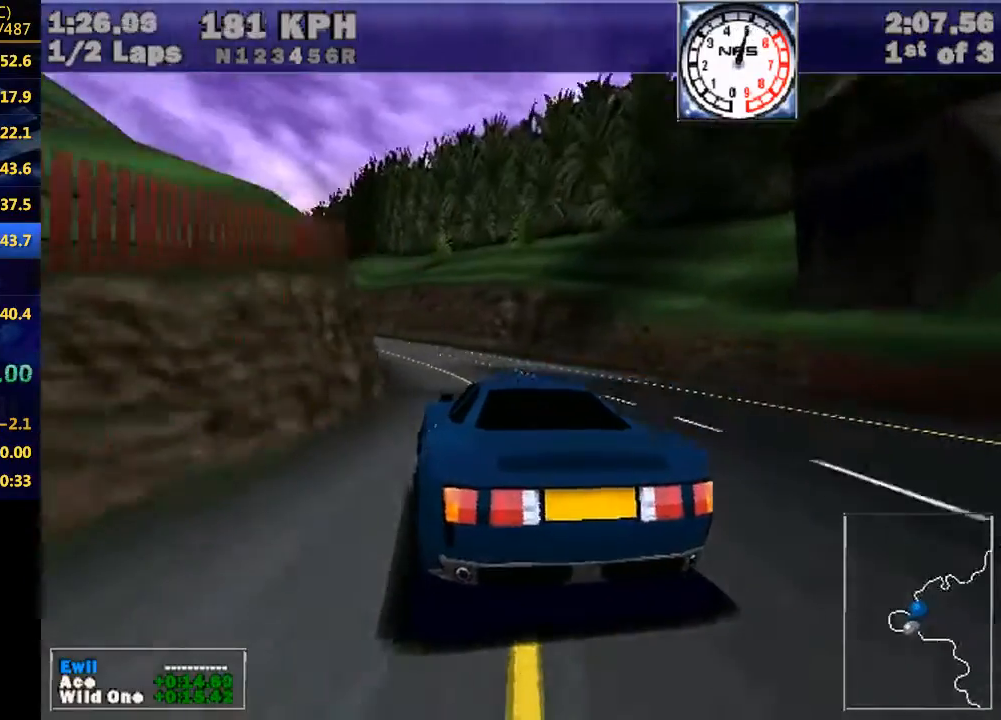
{"keys": ["left", "w"], "events": []}
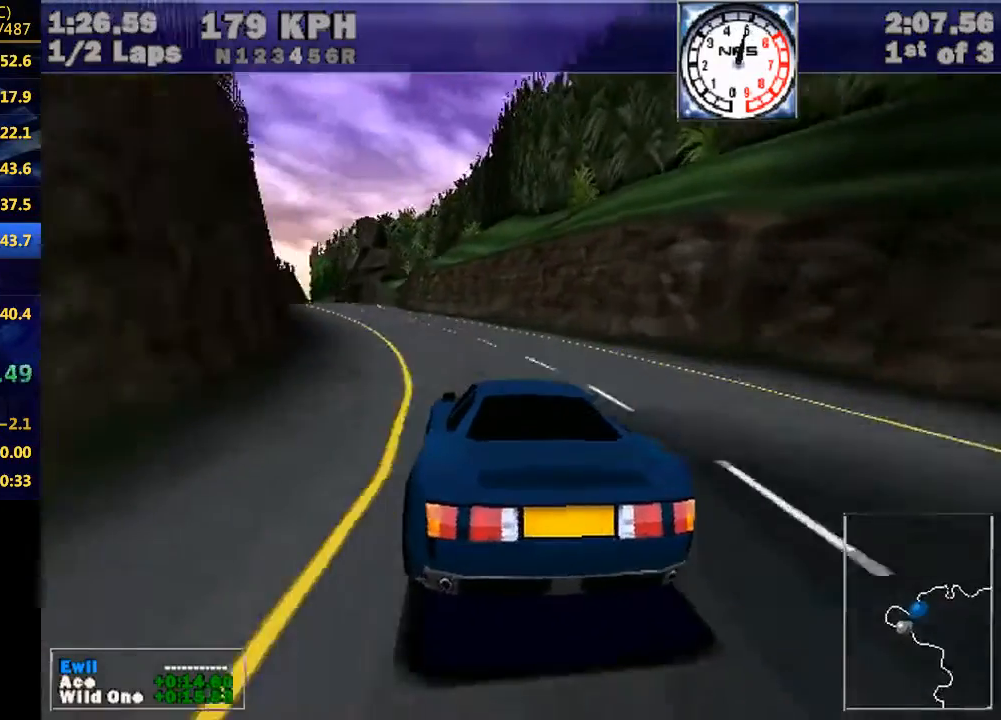
{"keys": ["w"], "events": [[400, "left", "up"]]}
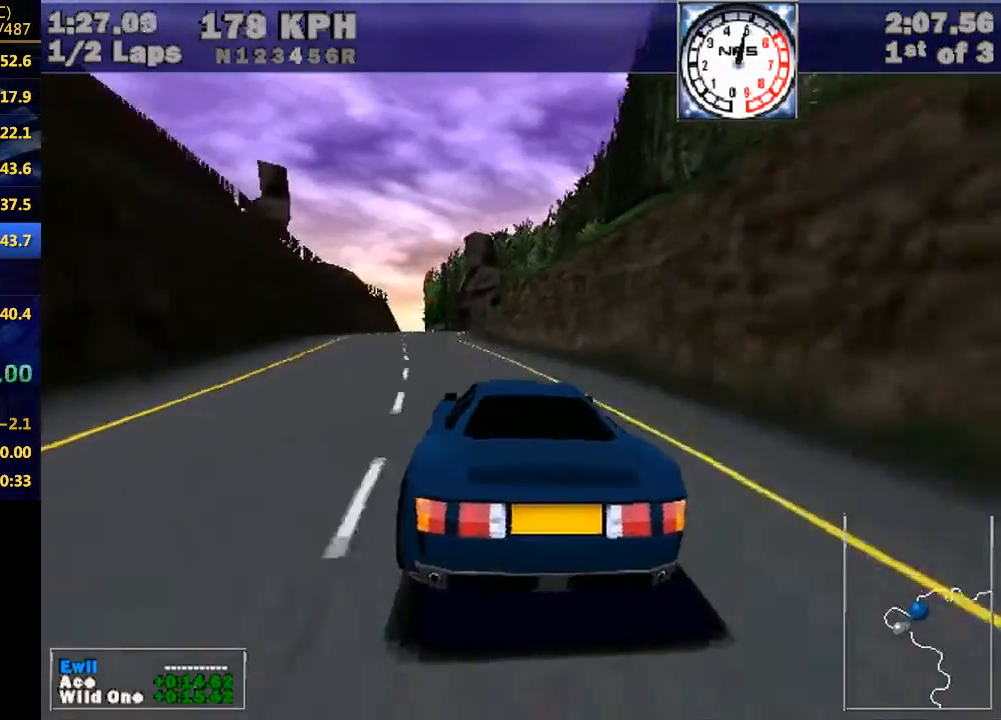
{"keys": ["w"], "events": [[100, "left", "down"], [433, "left", "up"]]}
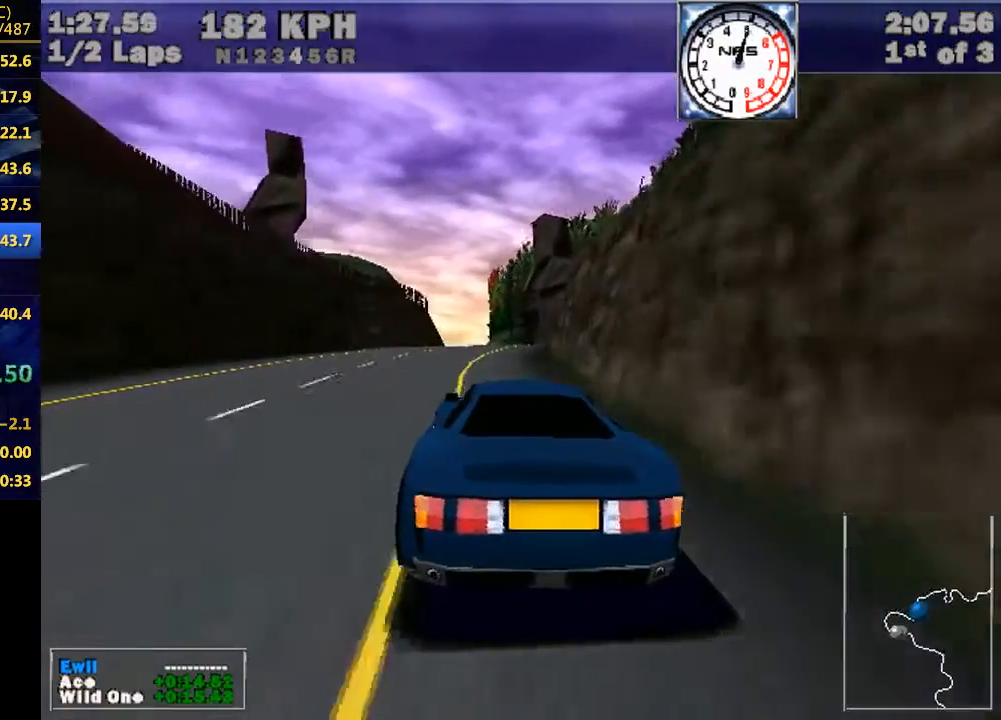
{"keys": ["w"], "events": [[267, "left", "down"], [333, "left", "up"]]}
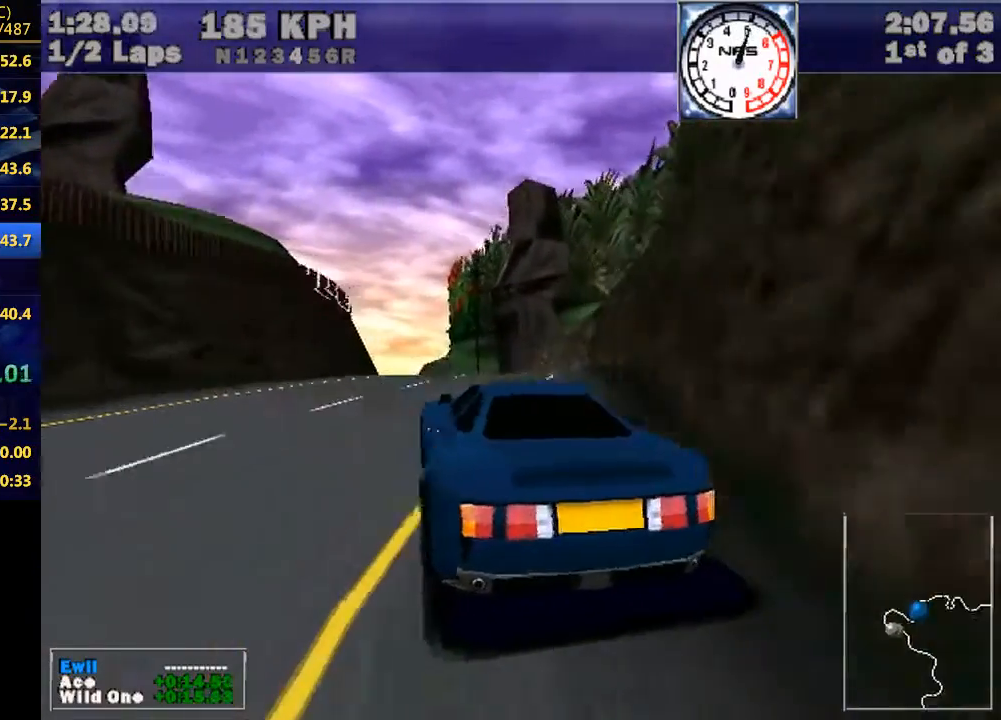
{"keys": ["left", "w"], "events": [[33, "left", "down"], [167, "left", "up"], [400, "left", "down"]]}
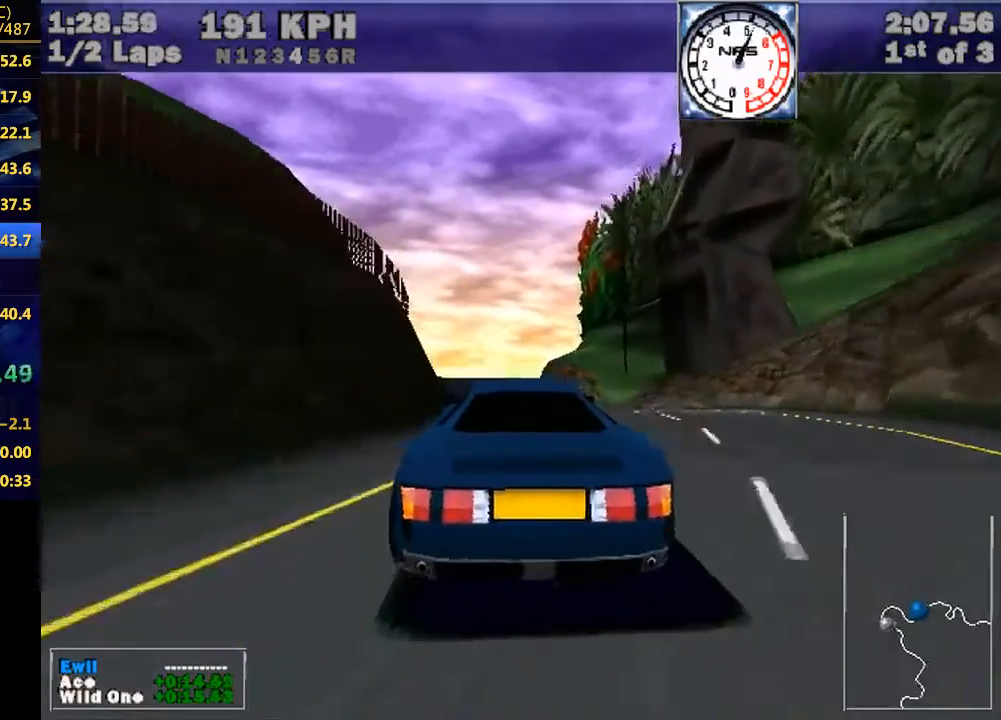
{"keys": ["w"], "events": [[133, "left", "up"]]}
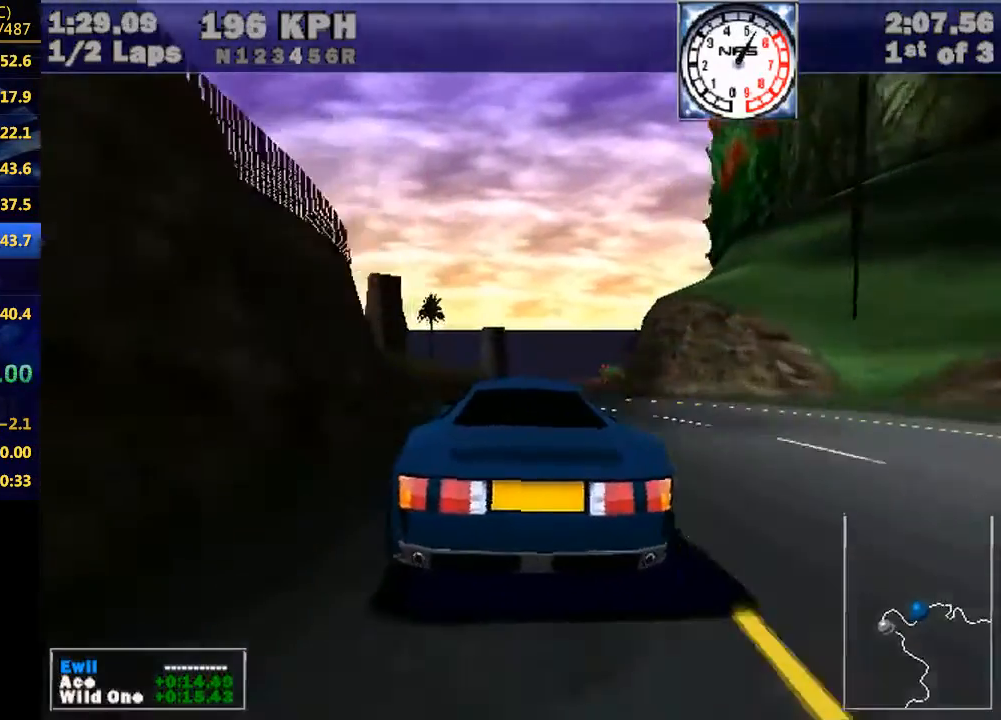
{"keys": ["e", "right", "w"], "events": [[33, "right", "down"], [433, "e", "down"]]}
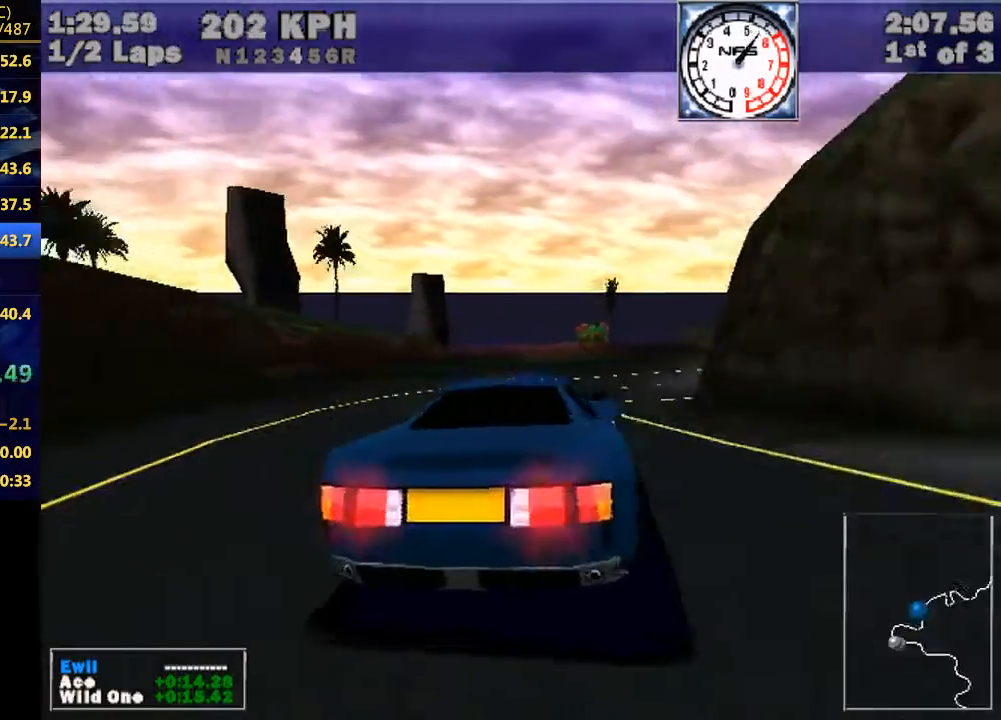
{"keys": ["right", "w"], "events": [[100, "e", "up"]]}
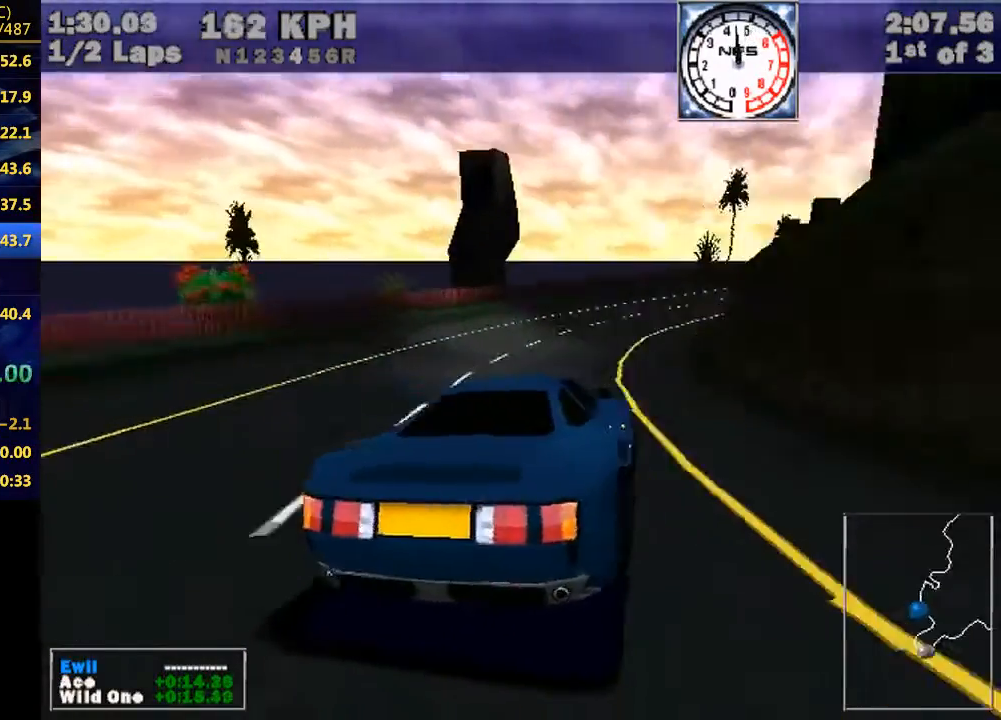
{"keys": ["right", "w"], "events": [[100, "e", "down"], [267, "e", "up"]]}